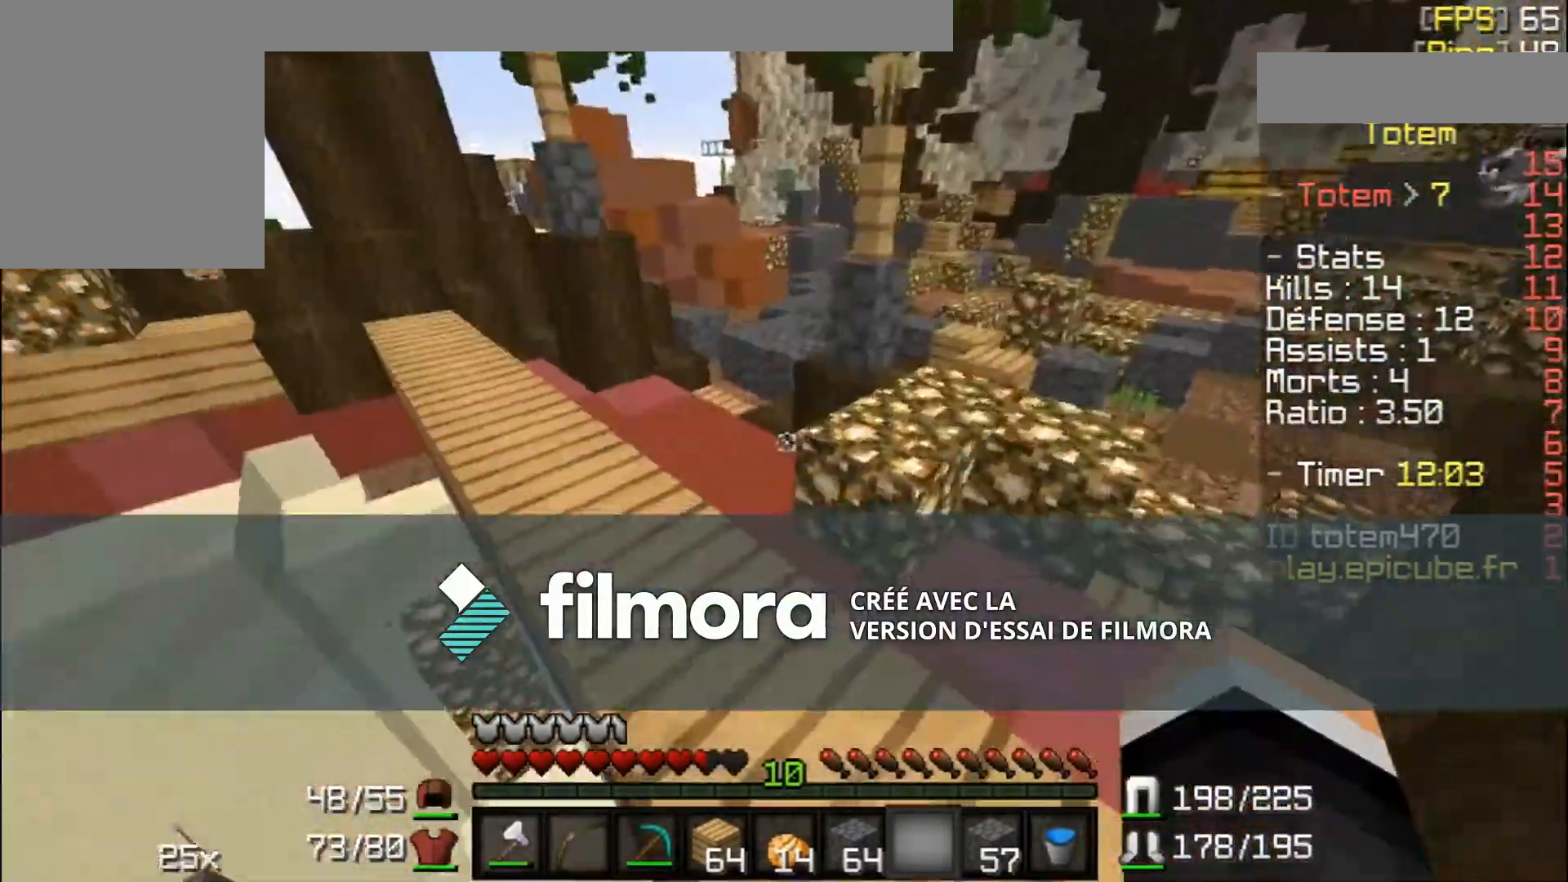
Gameplay with keyboard and mouse; each line is a JSON object with the keys and mouse buttons held at the frame after it. "events" lists presses ("down") and releases ("up") of "a", "d", "s", "w", "mouse_left" and "mouse_right" between this image and that frame as [ms after this image, input, new state], when the widget could be followed in between. "mouse_left", "mouse_right" = the "left", "right" buttons of the "mouse" list. No other keys are recorded. Fast repeated clicks can show as one long hold. Mouse movement is not recorded.
{"keys": ["w"], "mouse": [], "events": [[200, "w", "down"]]}
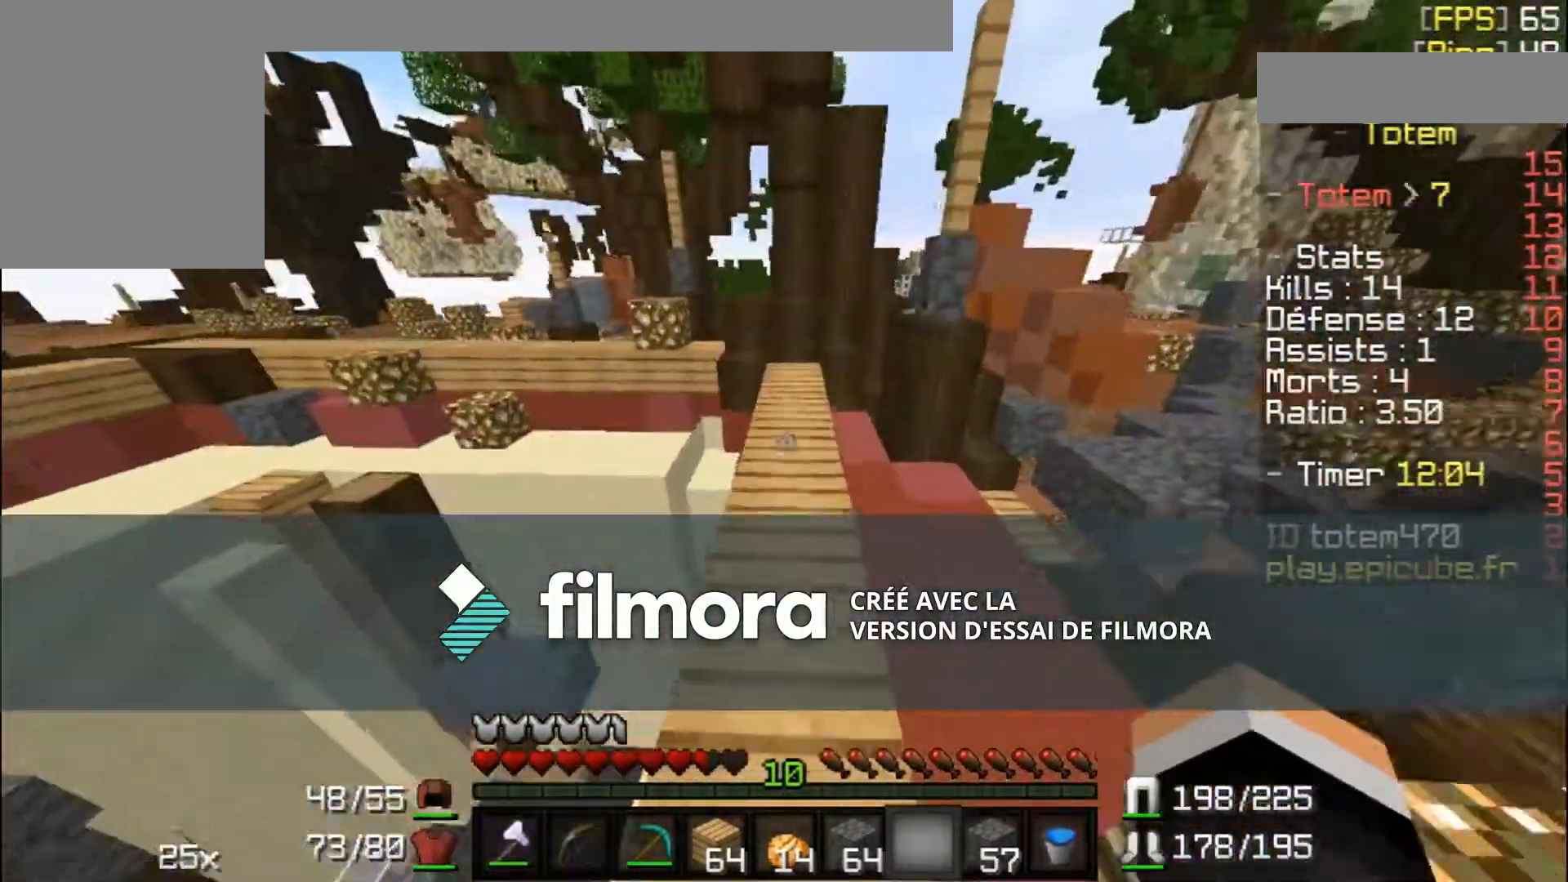
{"keys": ["w"], "mouse": [], "events": []}
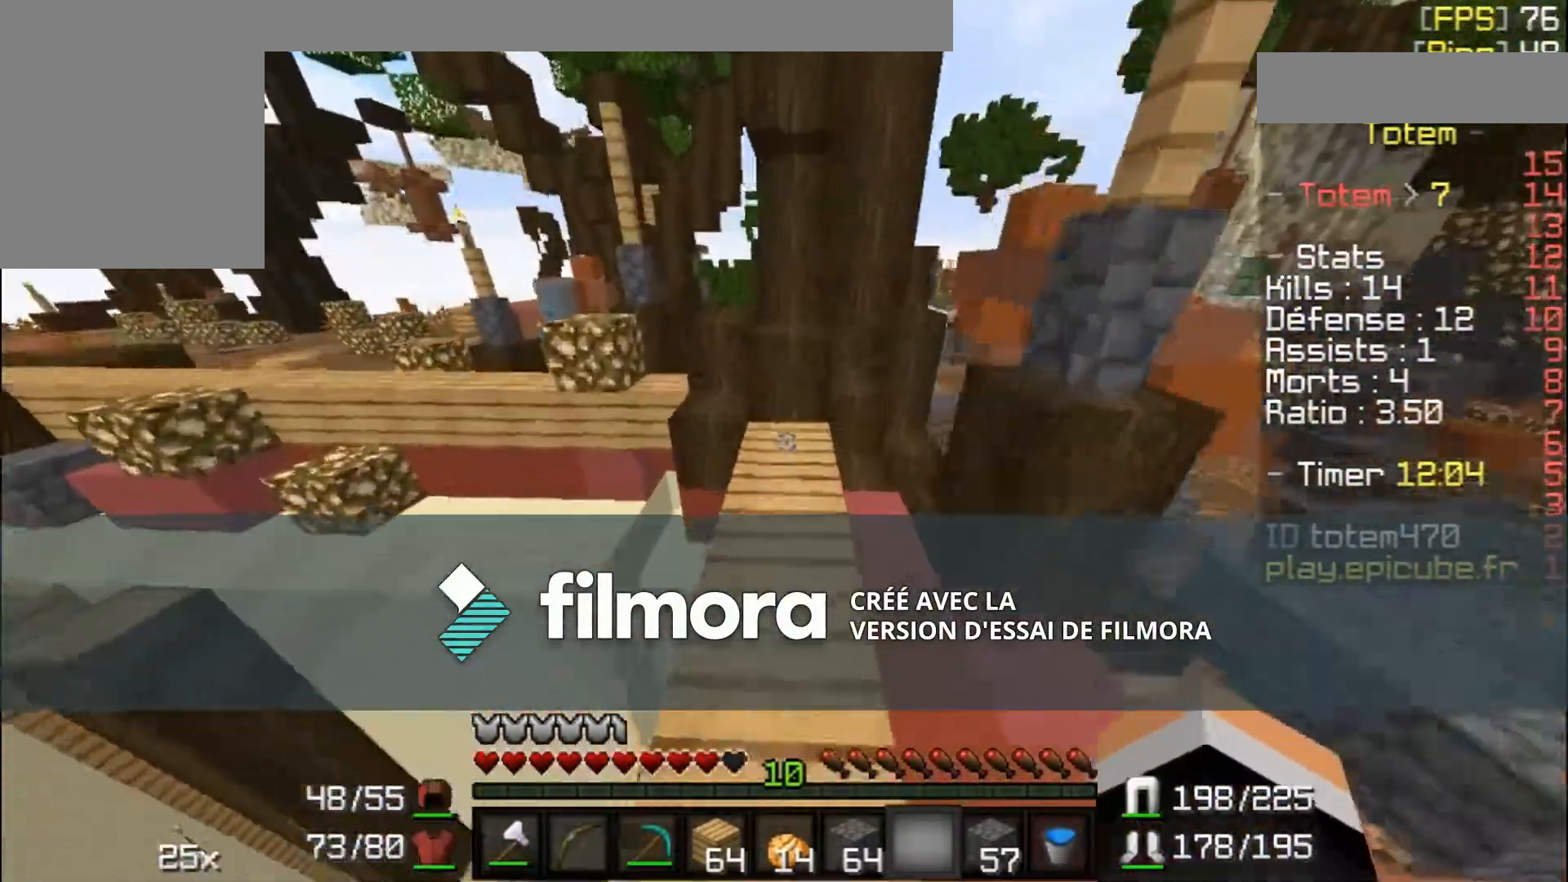
{"keys": ["w"], "mouse": [], "events": []}
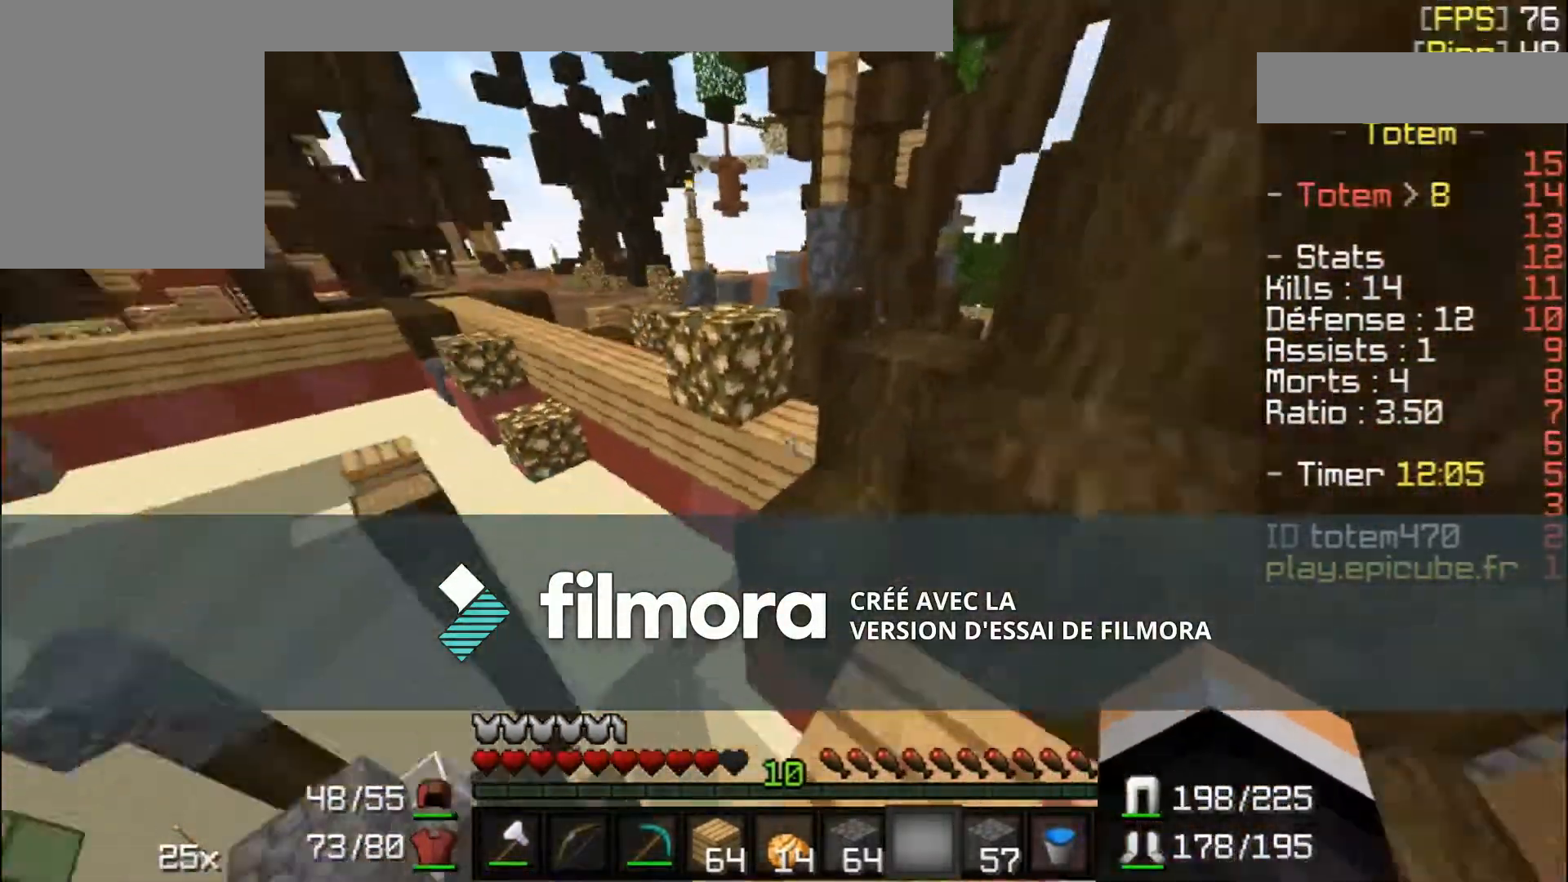
{"keys": ["w"], "mouse": [], "events": []}
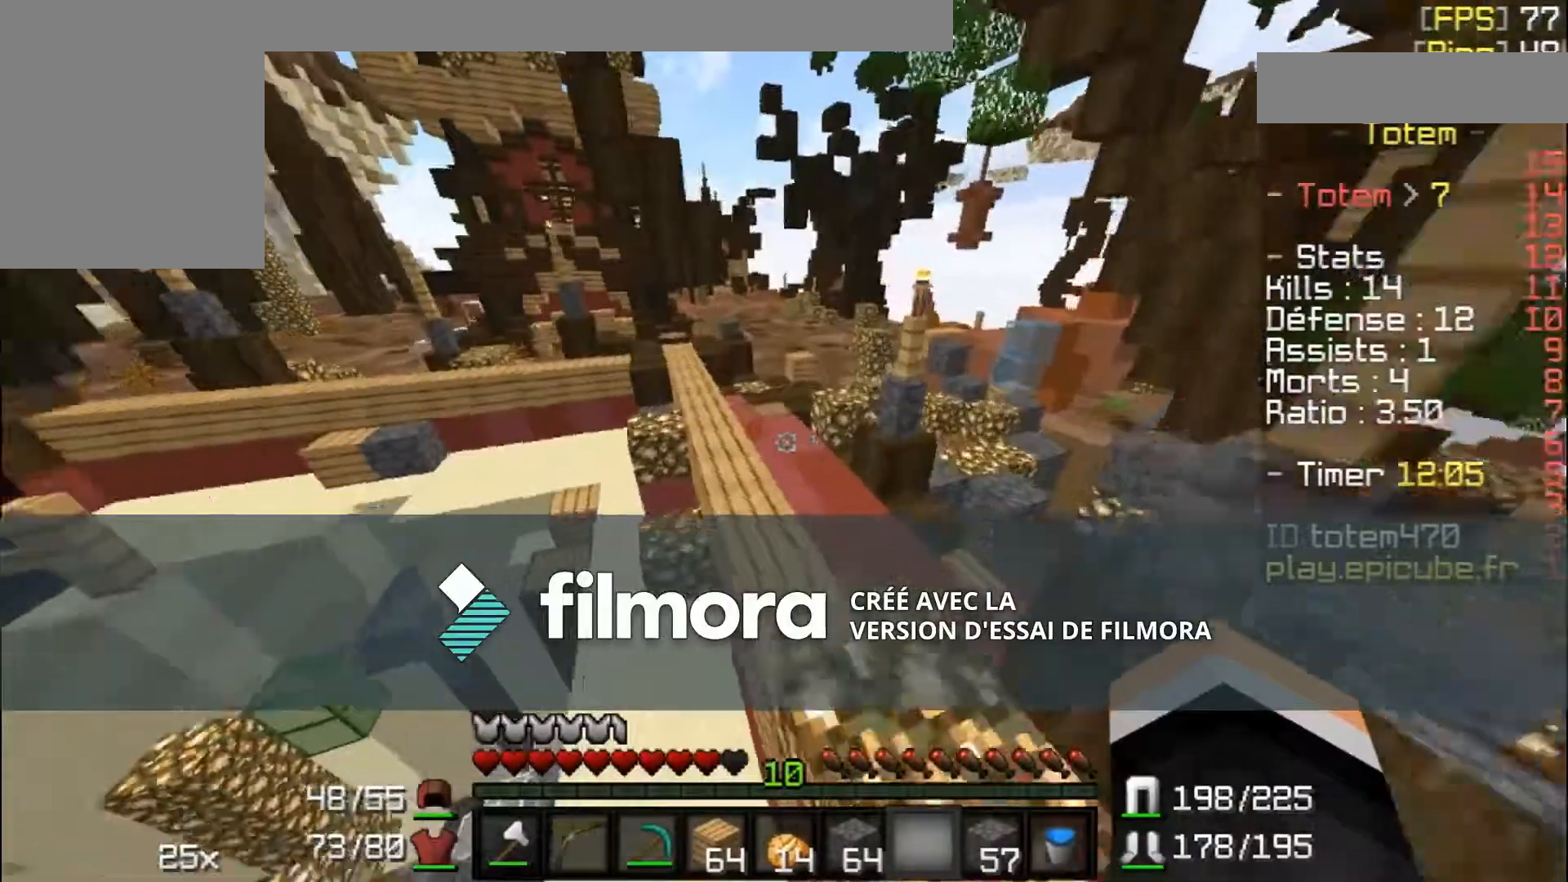
{"keys": ["w"], "mouse": [], "events": []}
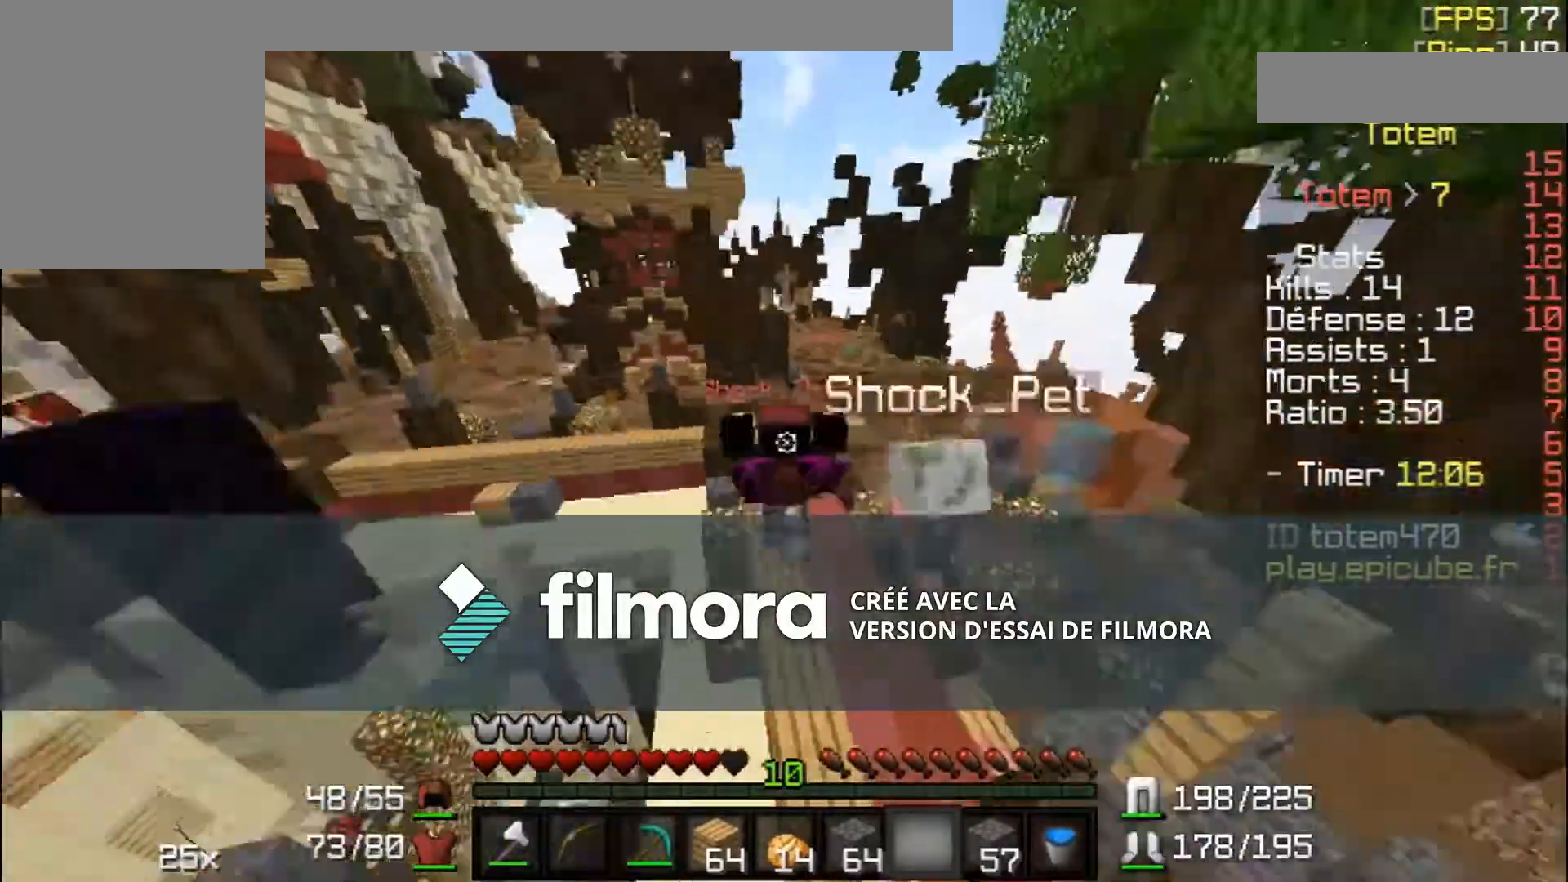
{"keys": ["w"], "mouse": [], "events": []}
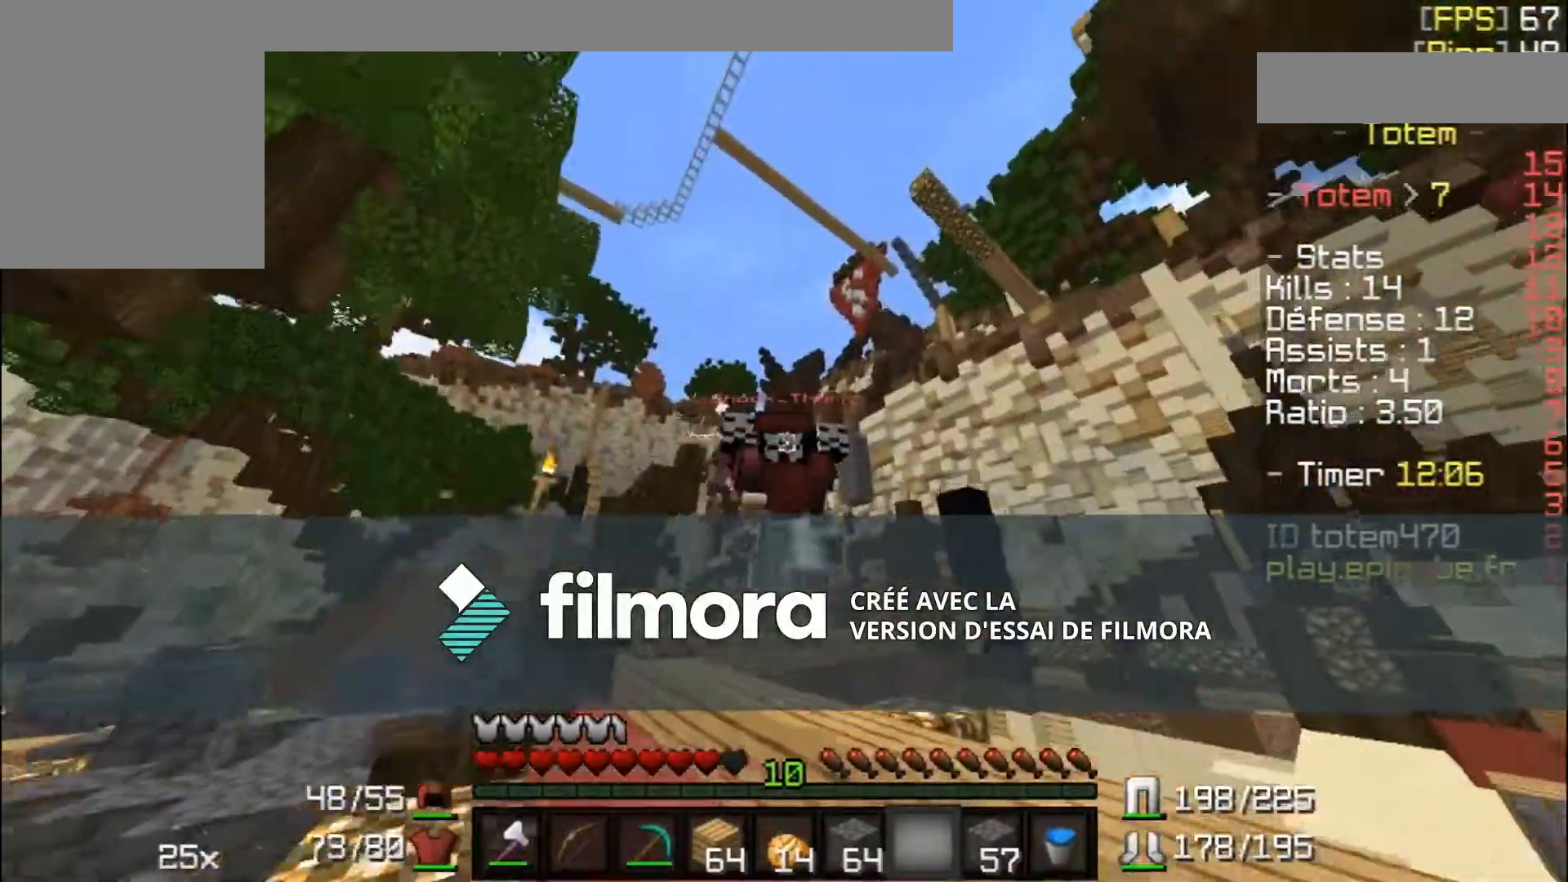
{"keys": ["w"], "mouse": [], "events": []}
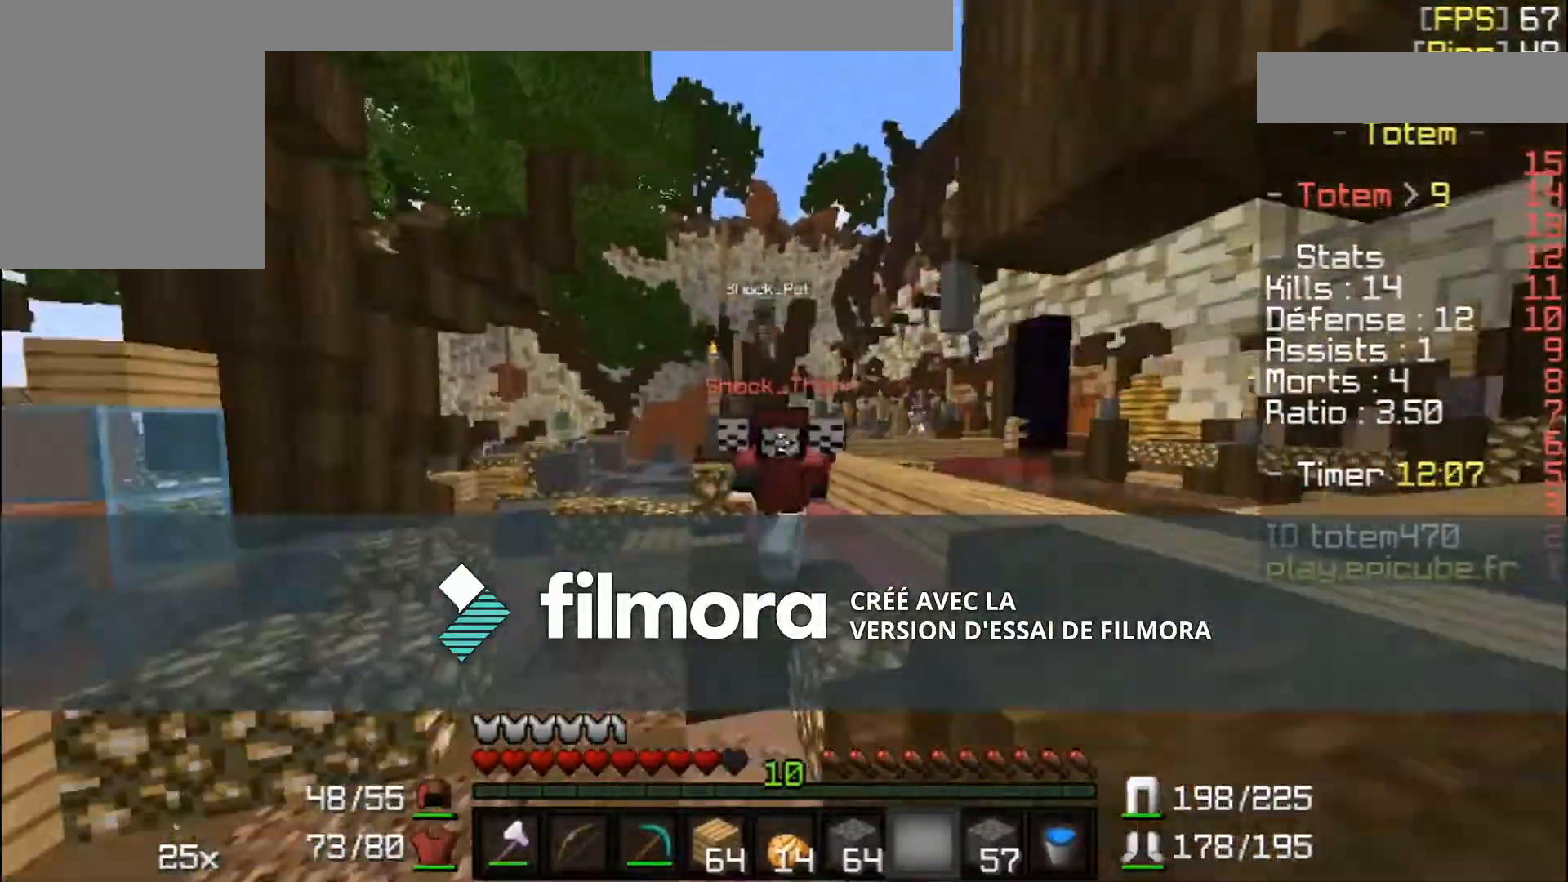
{"keys": ["w"], "mouse": [], "events": []}
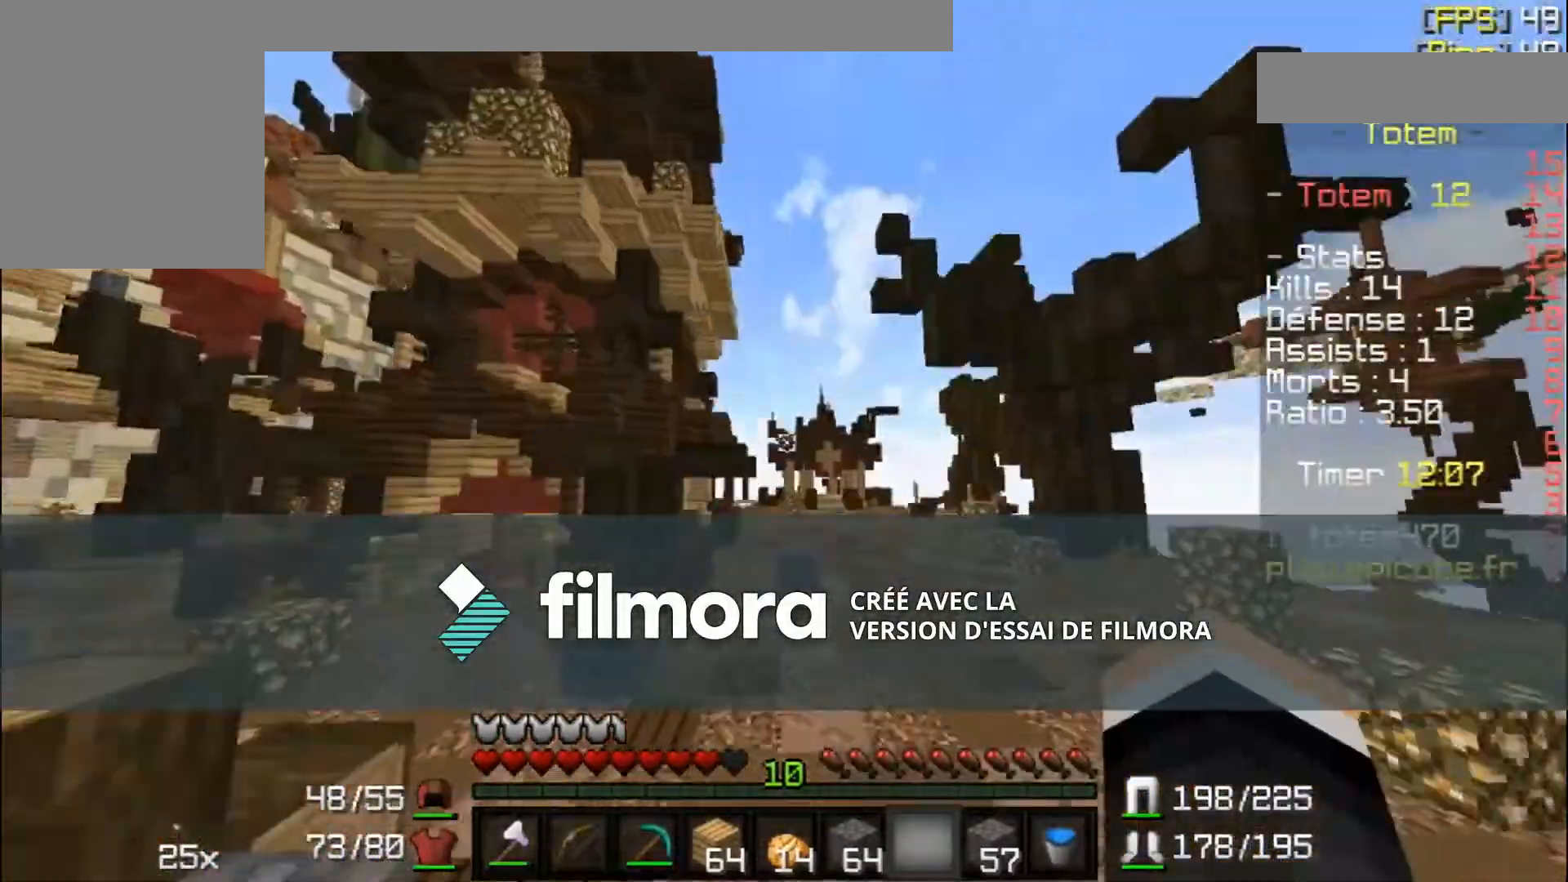
{"keys": ["w"], "mouse": ["right"], "events": [[267, "mouse_left", "down"], [300, "mouse_left", "up"], [300, "mouse_right", "down"]]}
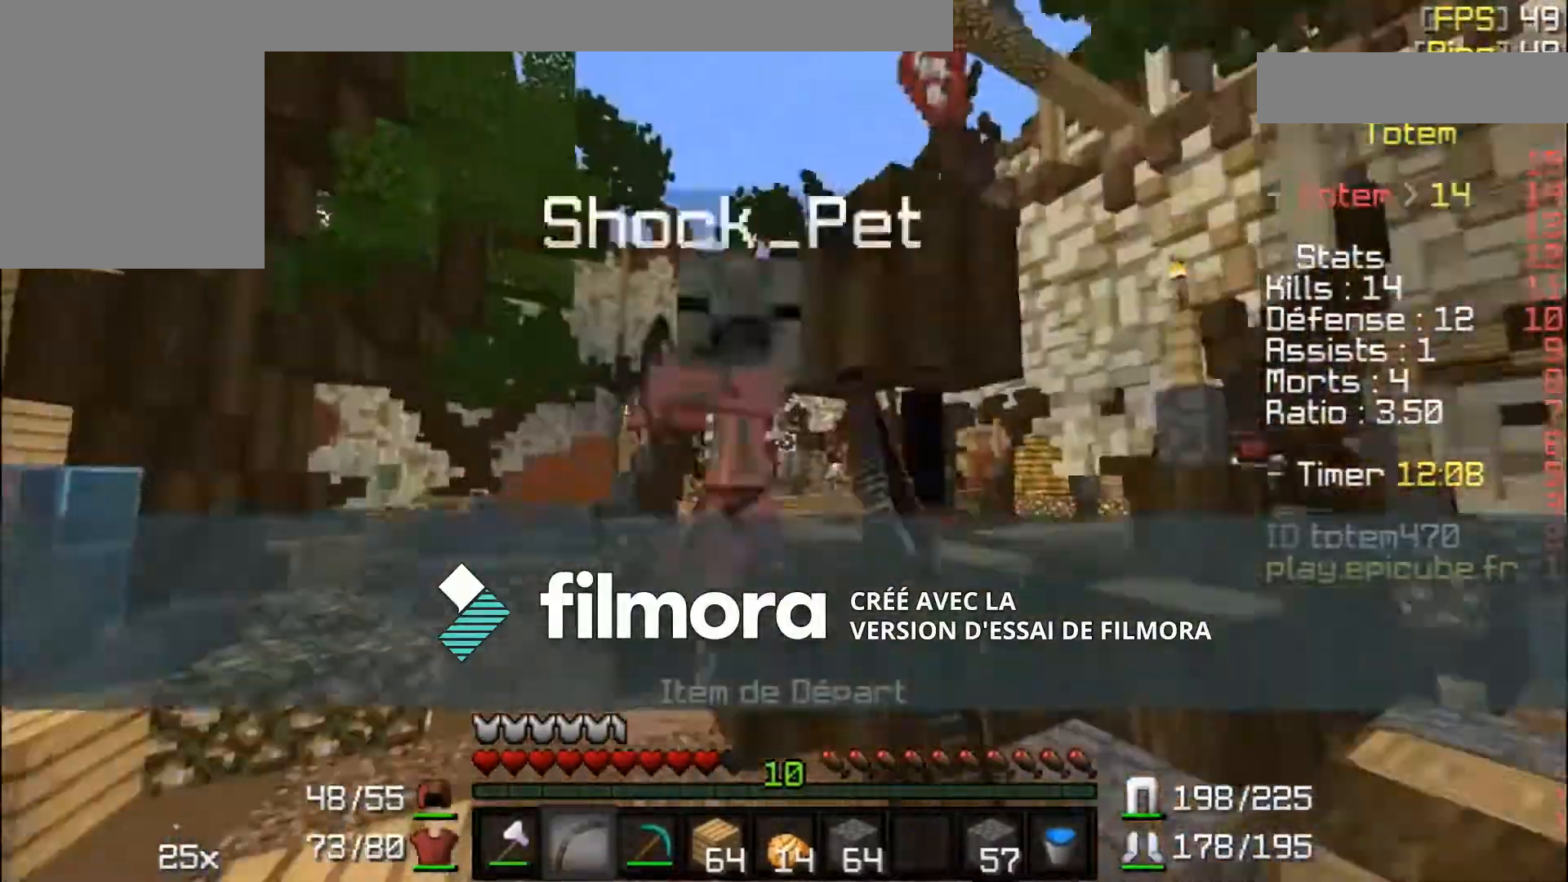
{"keys": ["w"], "mouse": ["right"], "events": []}
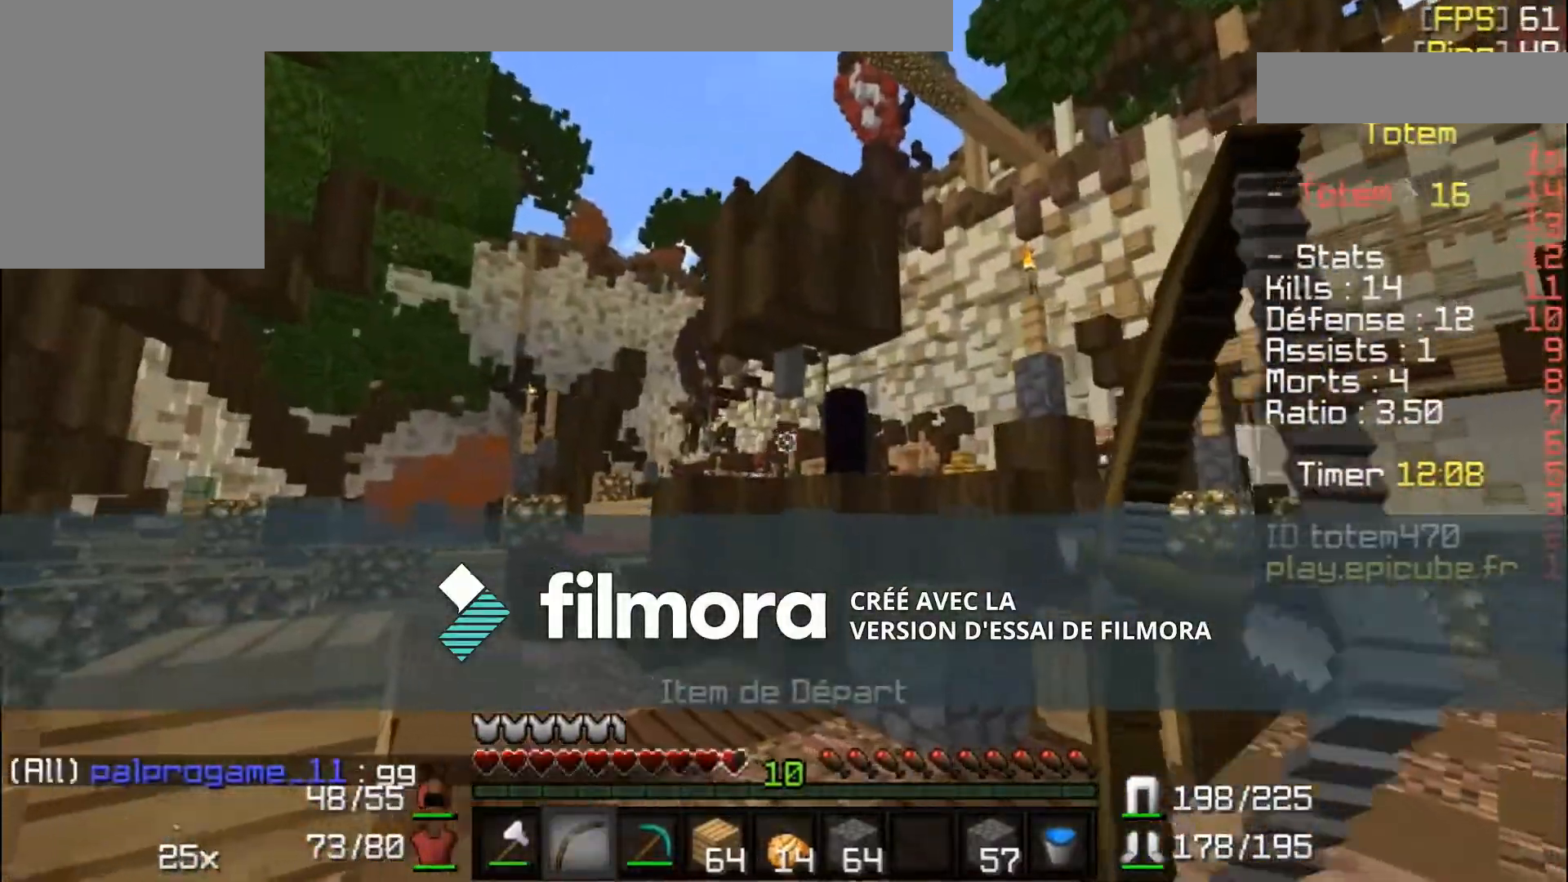
{"keys": ["w"], "mouse": ["right"], "events": [[101, "d", "down"], [334, "mouse_right", "up"], [401, "d", "up"], [401, "mouse_left", "down"], [501, "mouse_left", "up"], [501, "mouse_right", "down"]]}
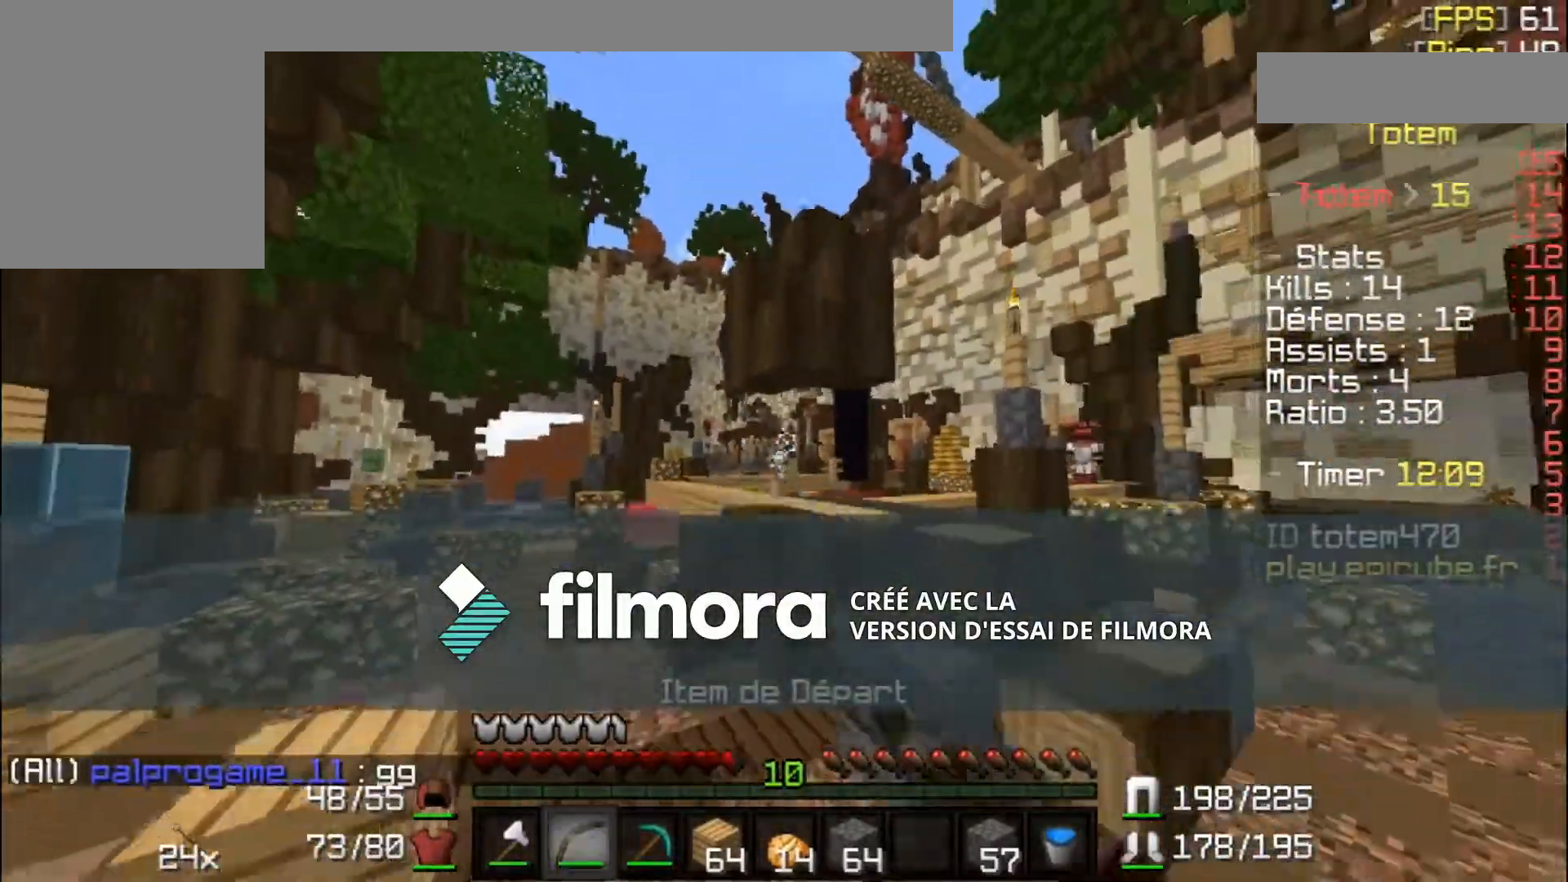
{"keys": ["w"], "mouse": ["right"], "events": []}
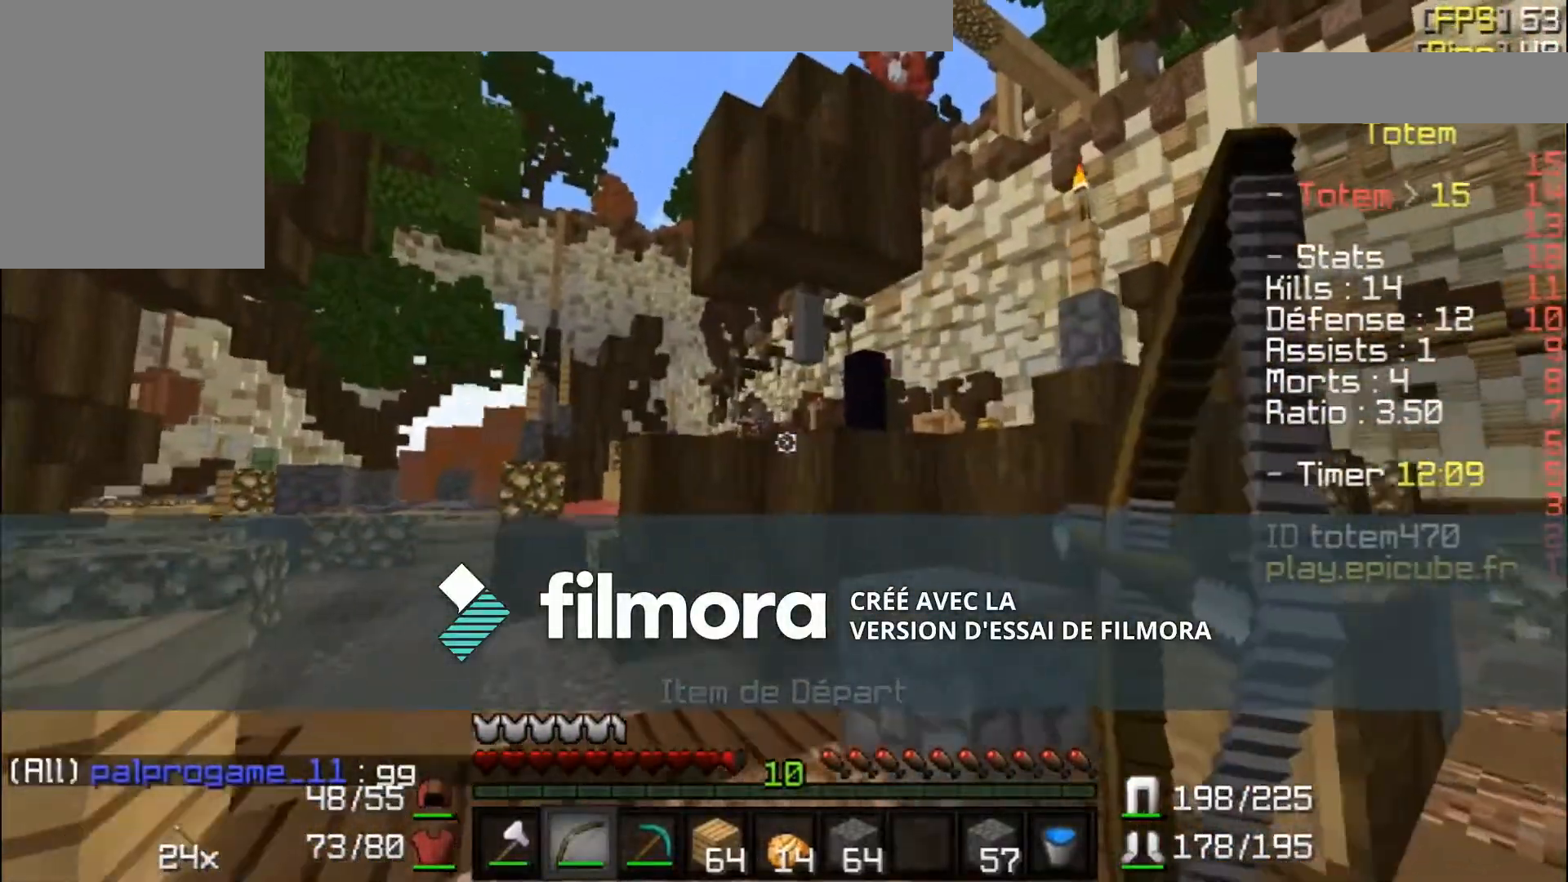
{"keys": ["w"], "mouse": ["right"], "events": [[301, "mouse_right", "up"], [401, "mouse_left", "down"], [434, "mouse_right", "down"], [501, "mouse_left", "up"]]}
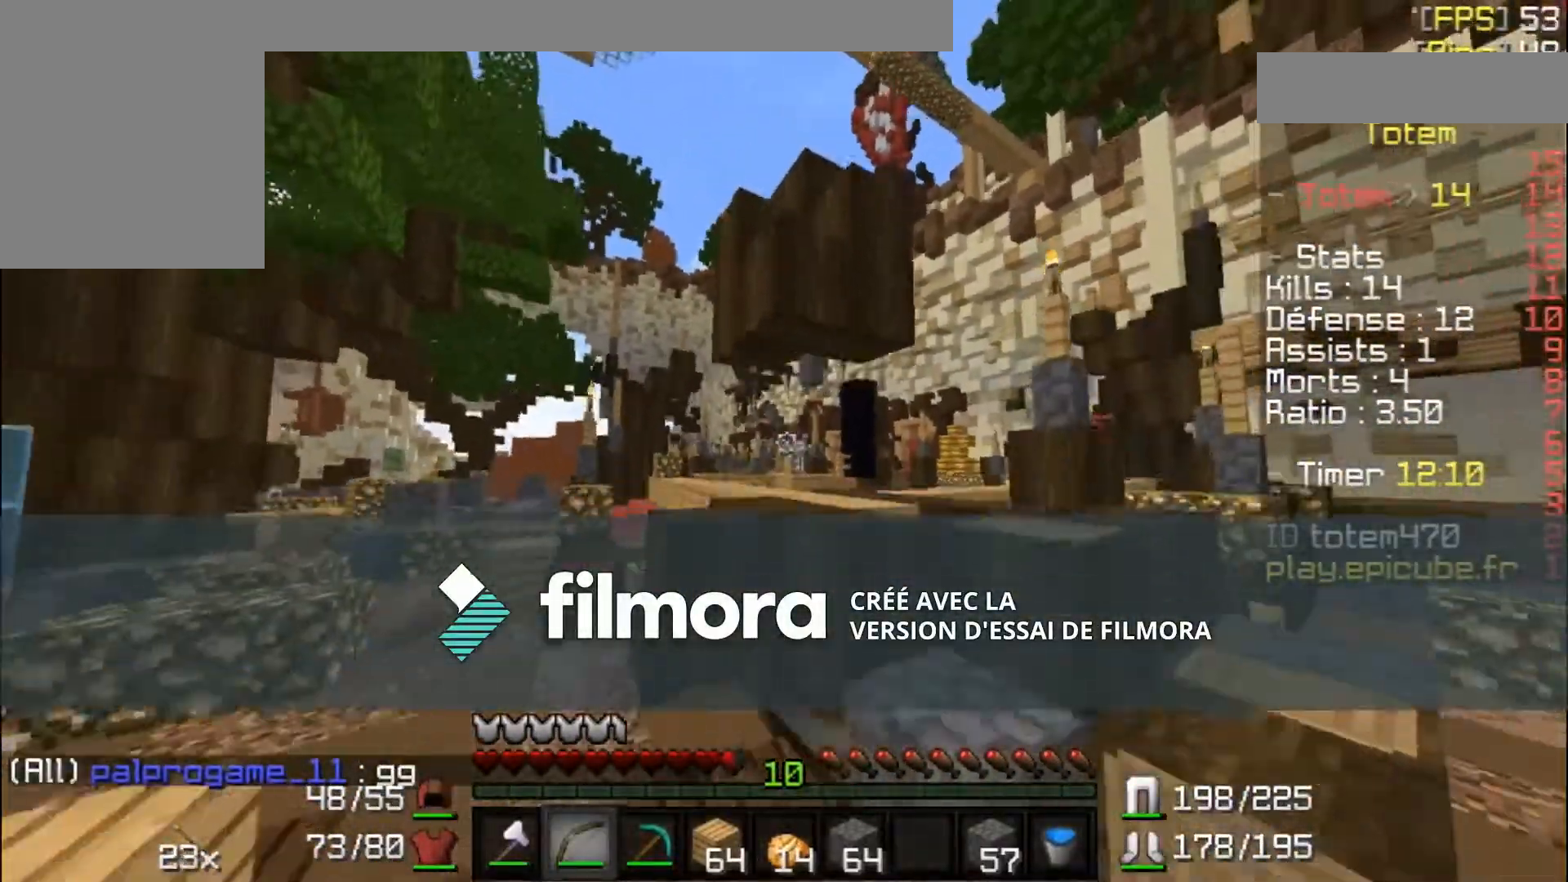
{"keys": ["w"], "mouse": ["right"], "events": []}
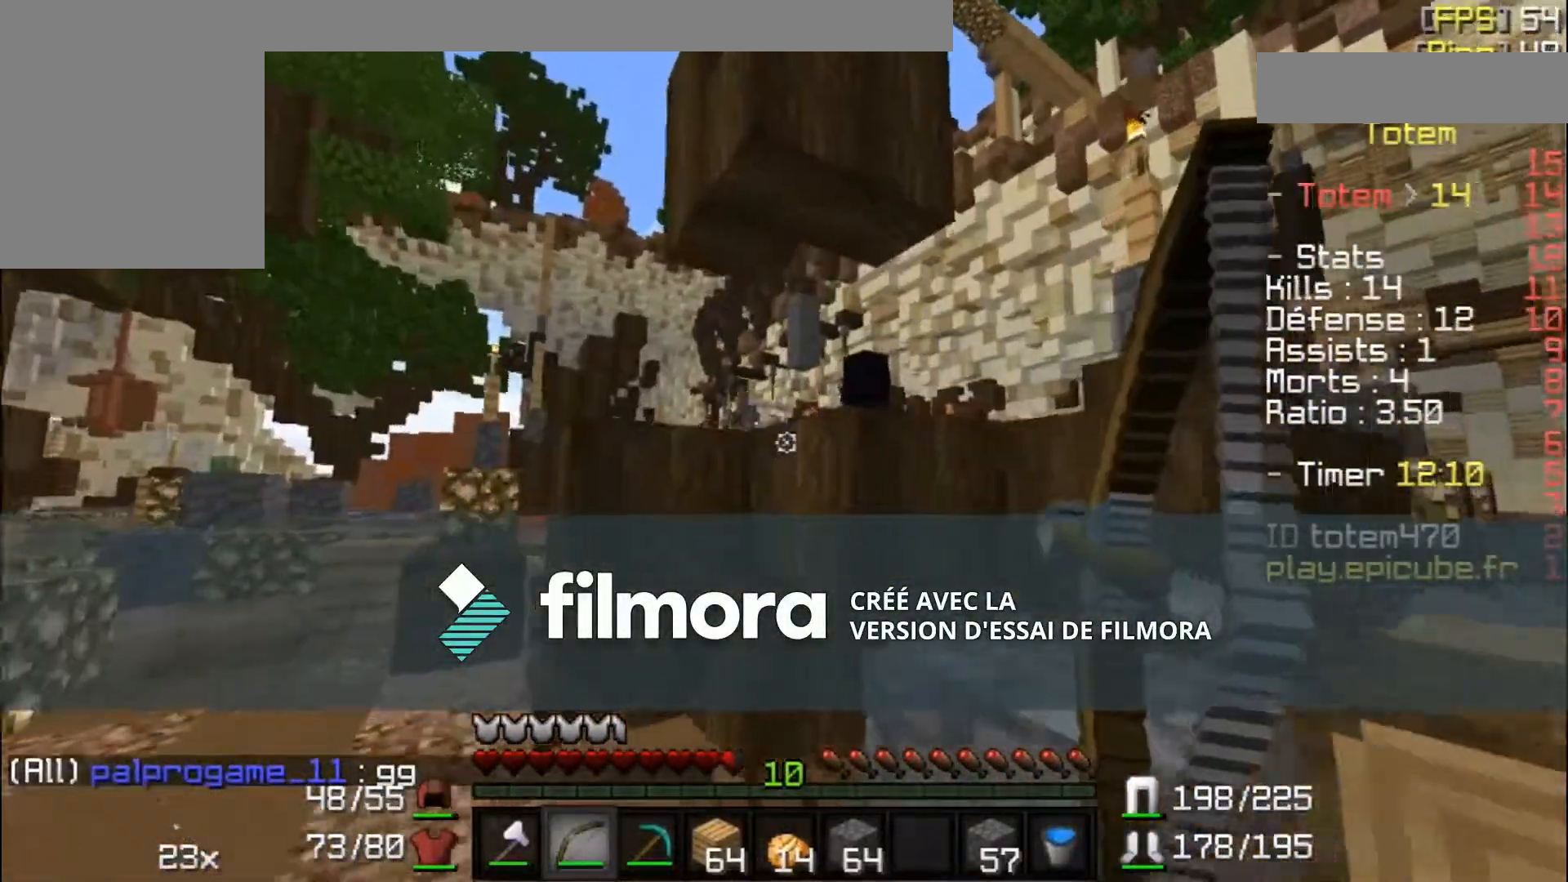
{"keys": ["w"], "mouse": ["left"], "events": [[434, "mouse_right", "up"], [501, "mouse_left", "down"]]}
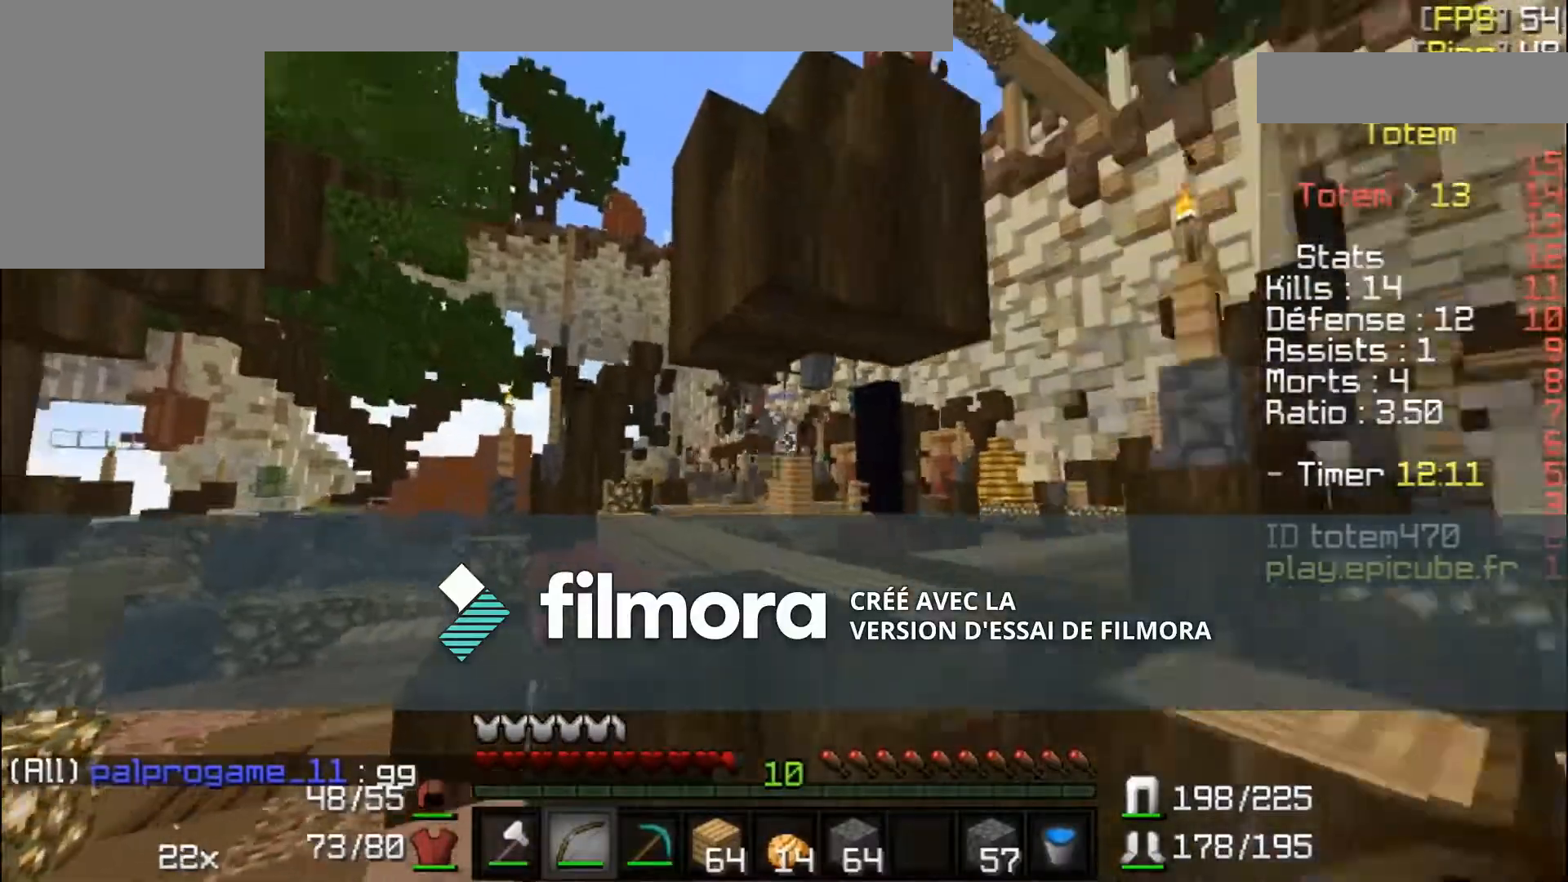
{"keys": ["w"], "mouse": ["right"], "events": [[33, "mouse_right", "down"], [133, "mouse_left", "up"]]}
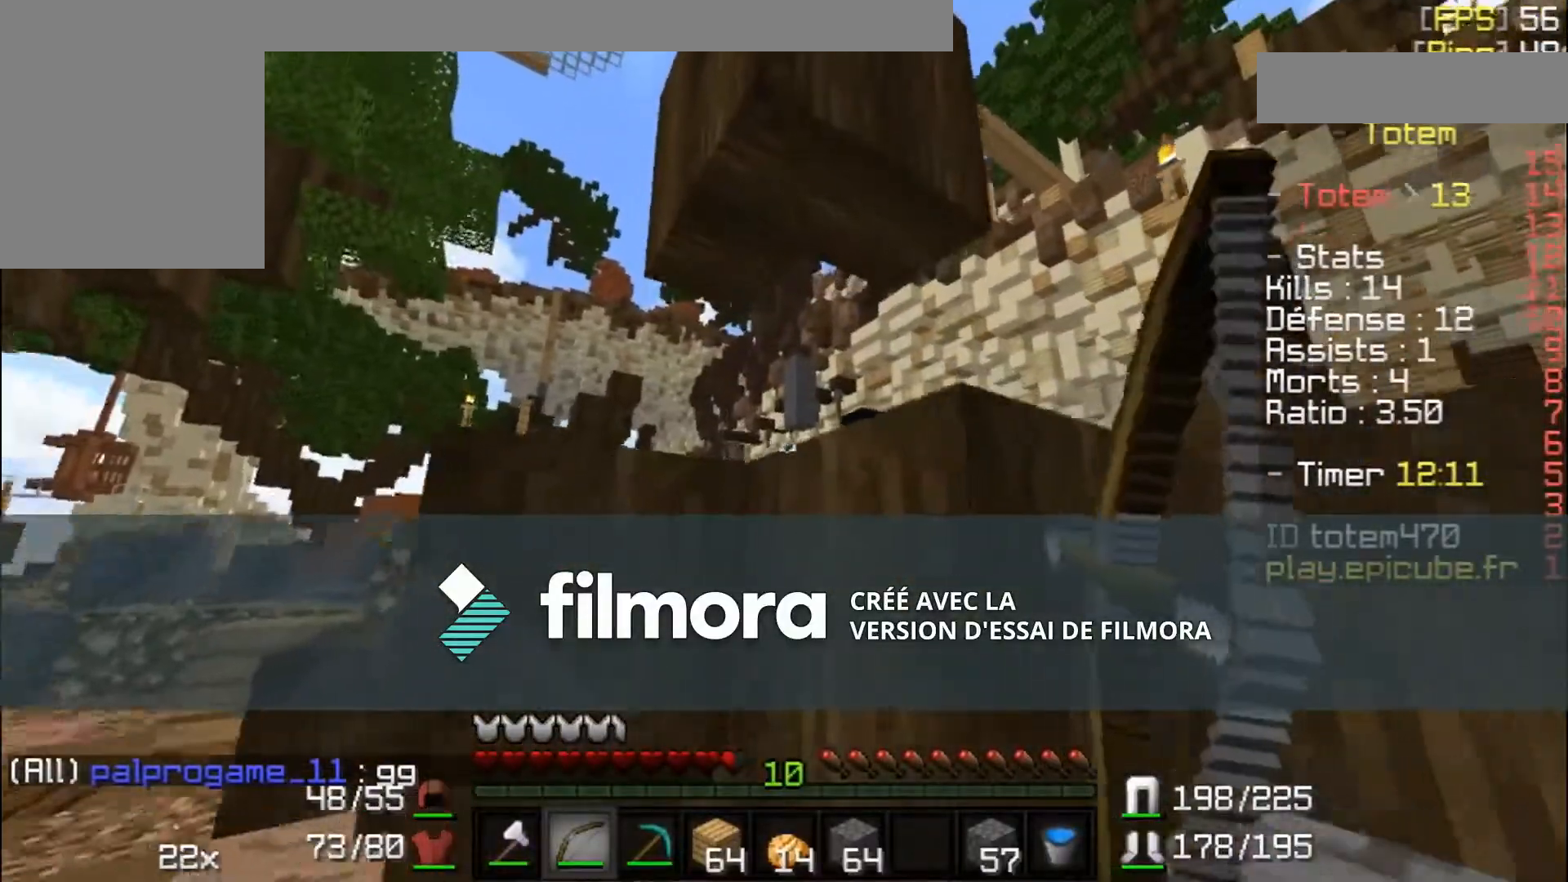
{"keys": ["w"], "mouse": ["right"], "events": []}
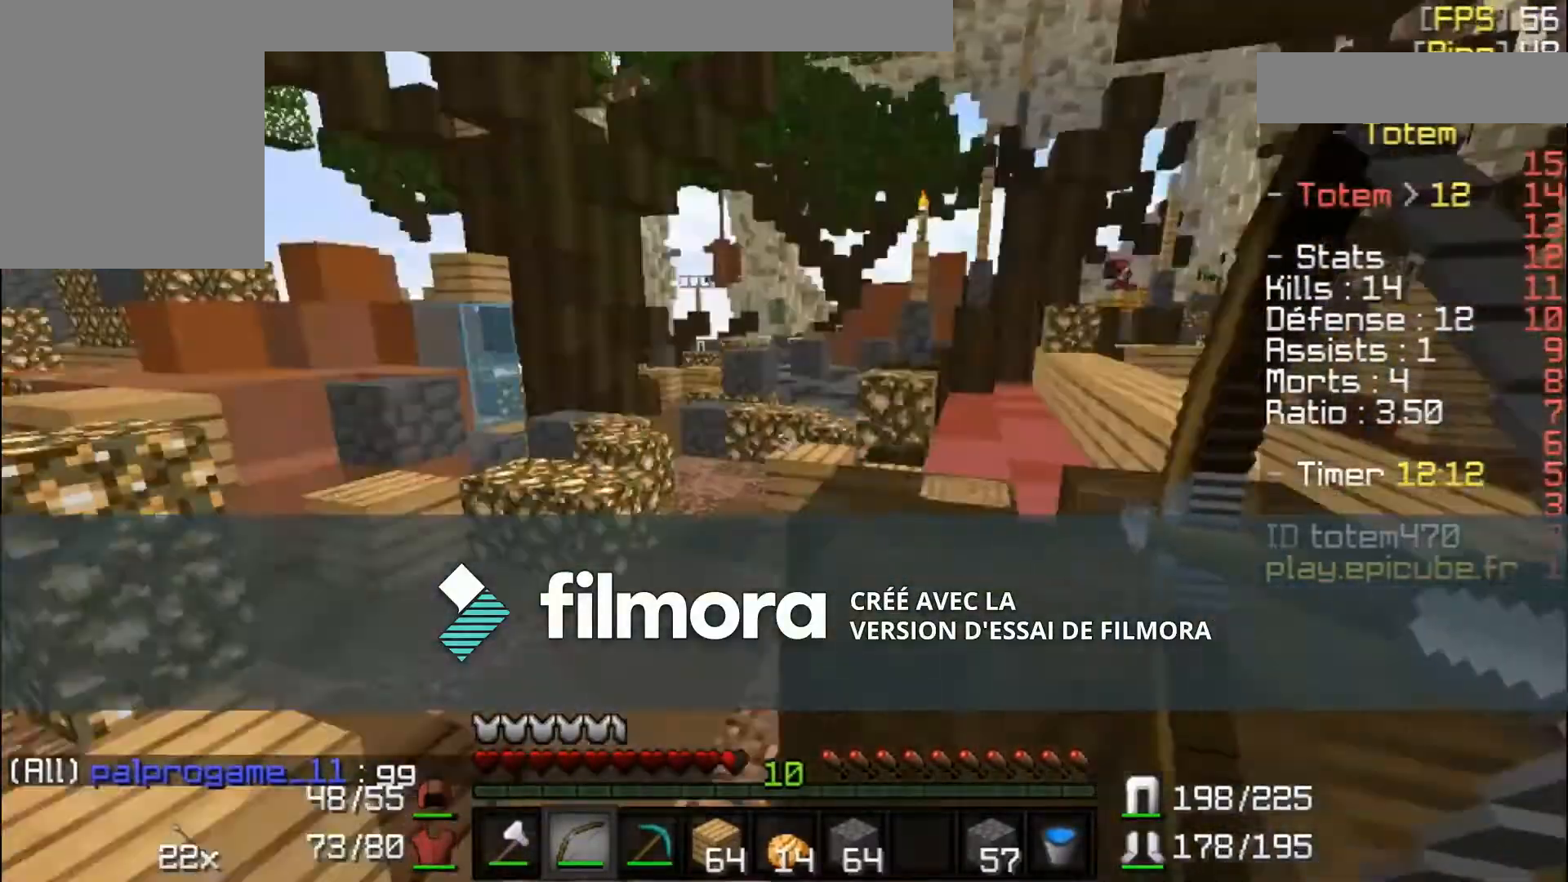
{"keys": ["w"], "mouse": []}
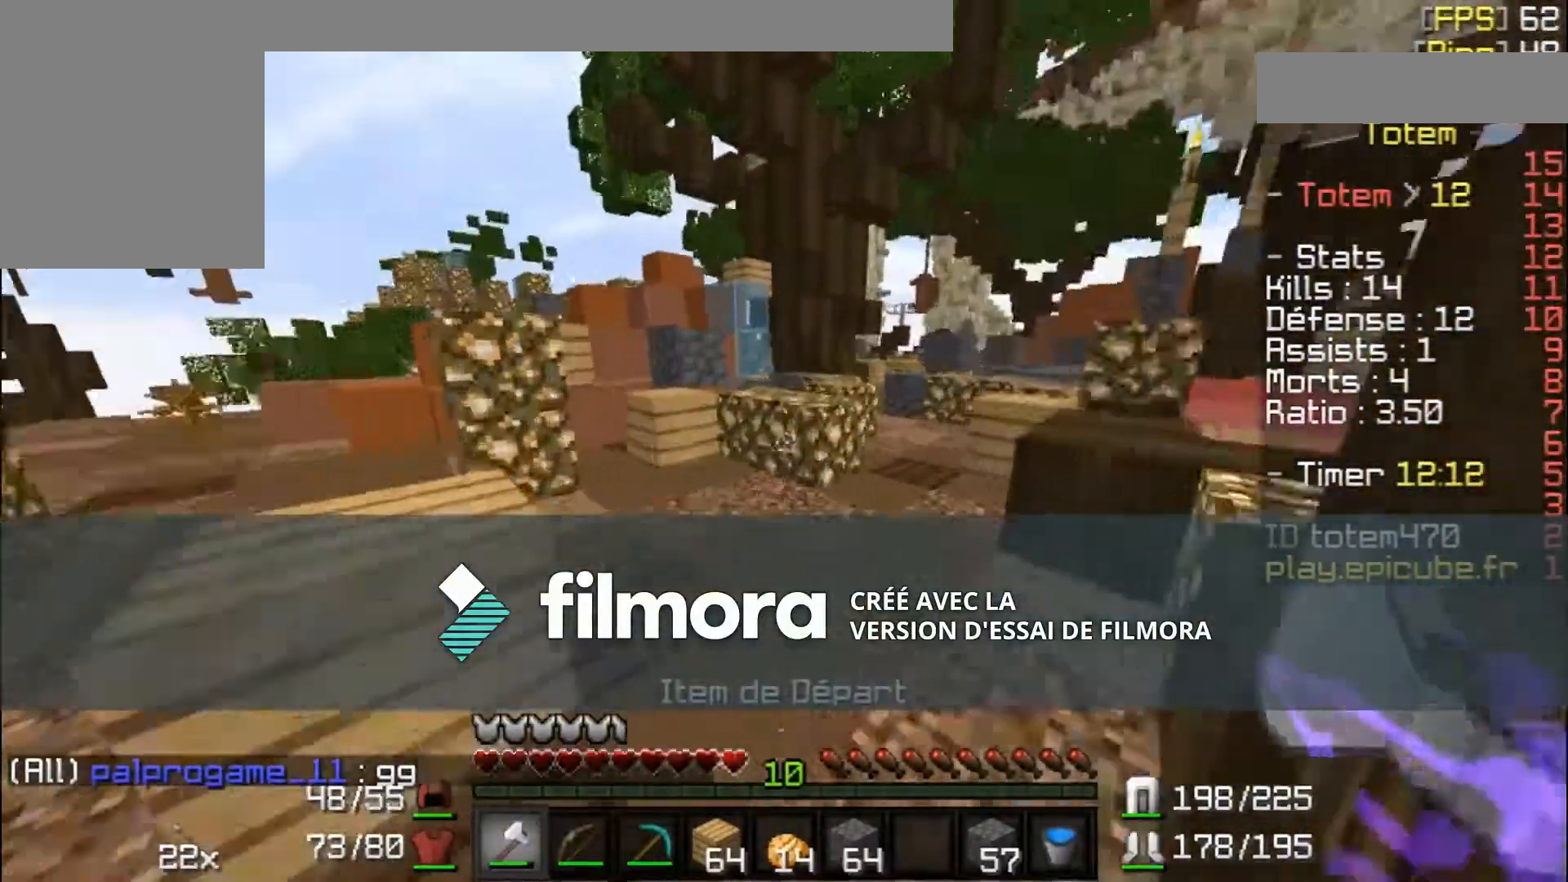
{"keys": ["w"], "mouse": [], "events": []}
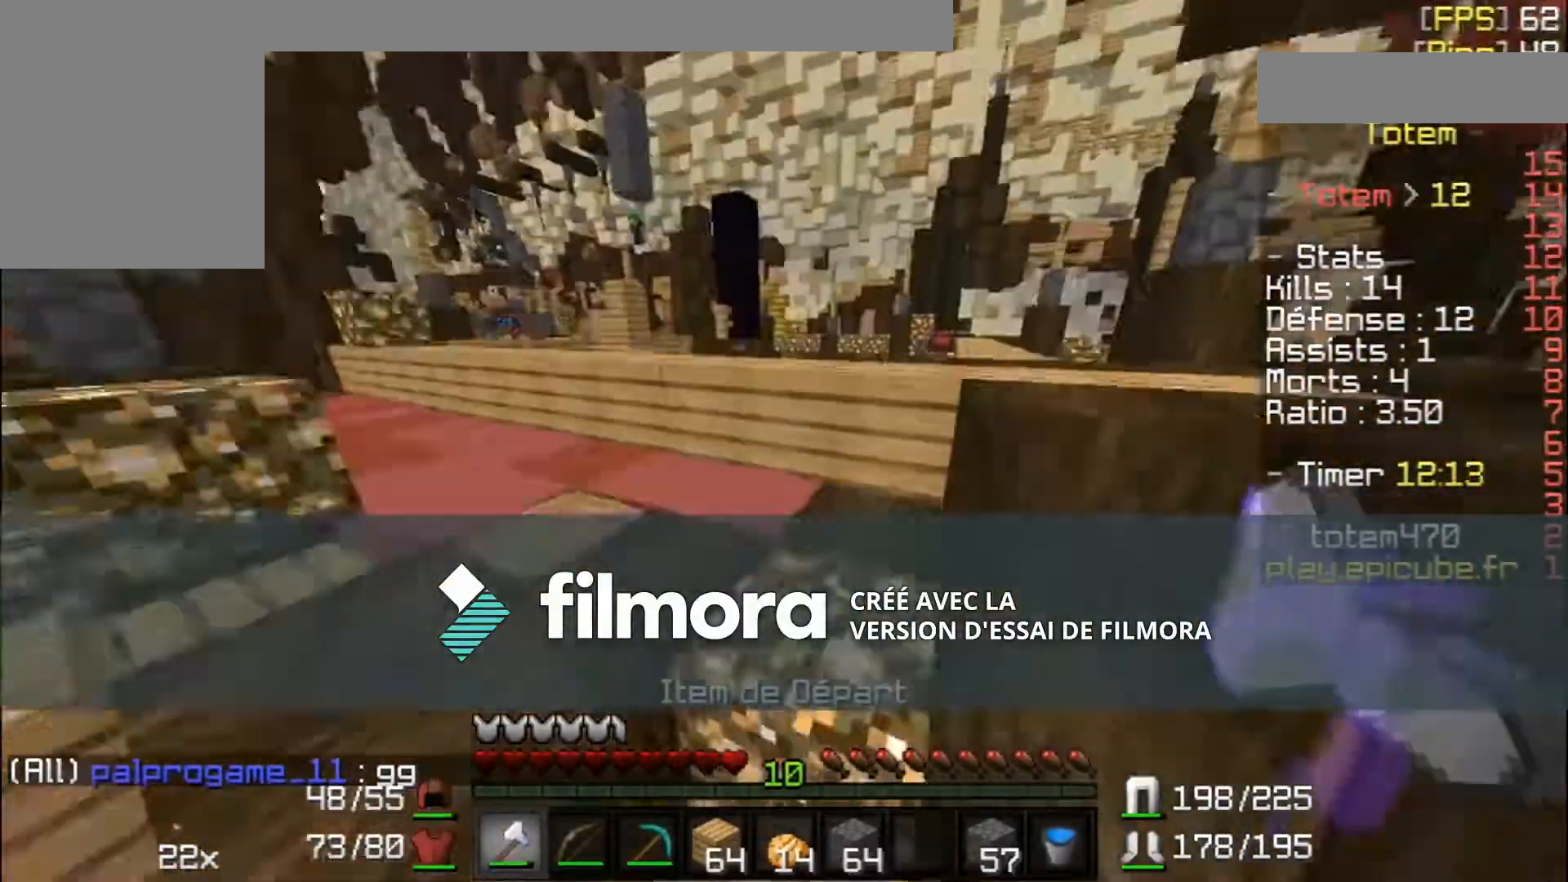
{"keys": ["w"], "mouse": [], "events": []}
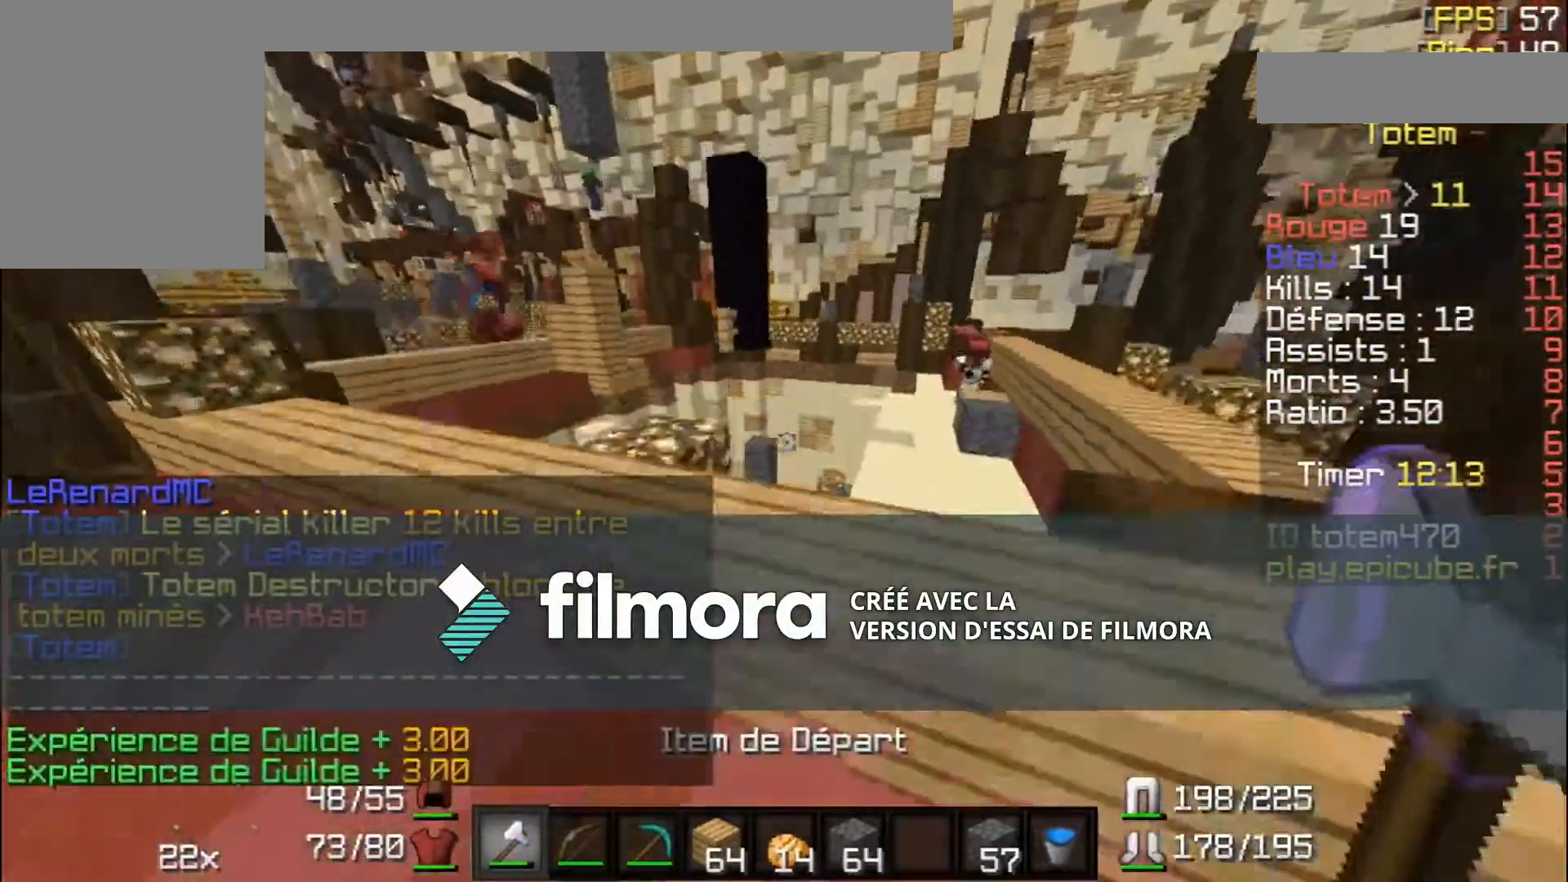
{"keys": [], "mouse": [], "events": [[234, "w", "up"], [301, "w", "down"], [434, "w", "up"]]}
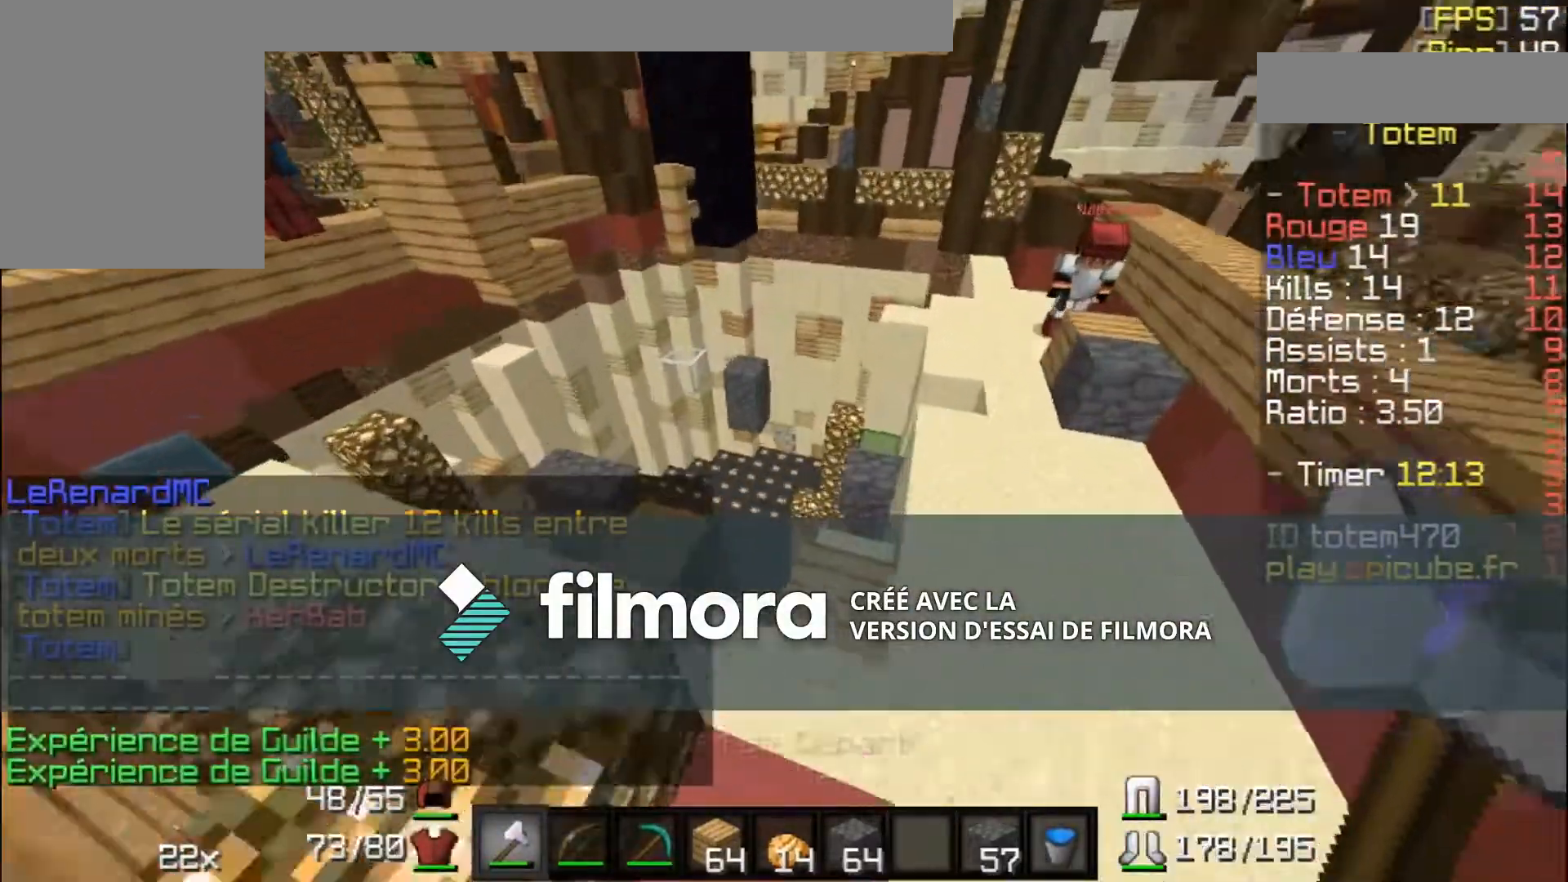
{"keys": [], "mouse": [], "events": []}